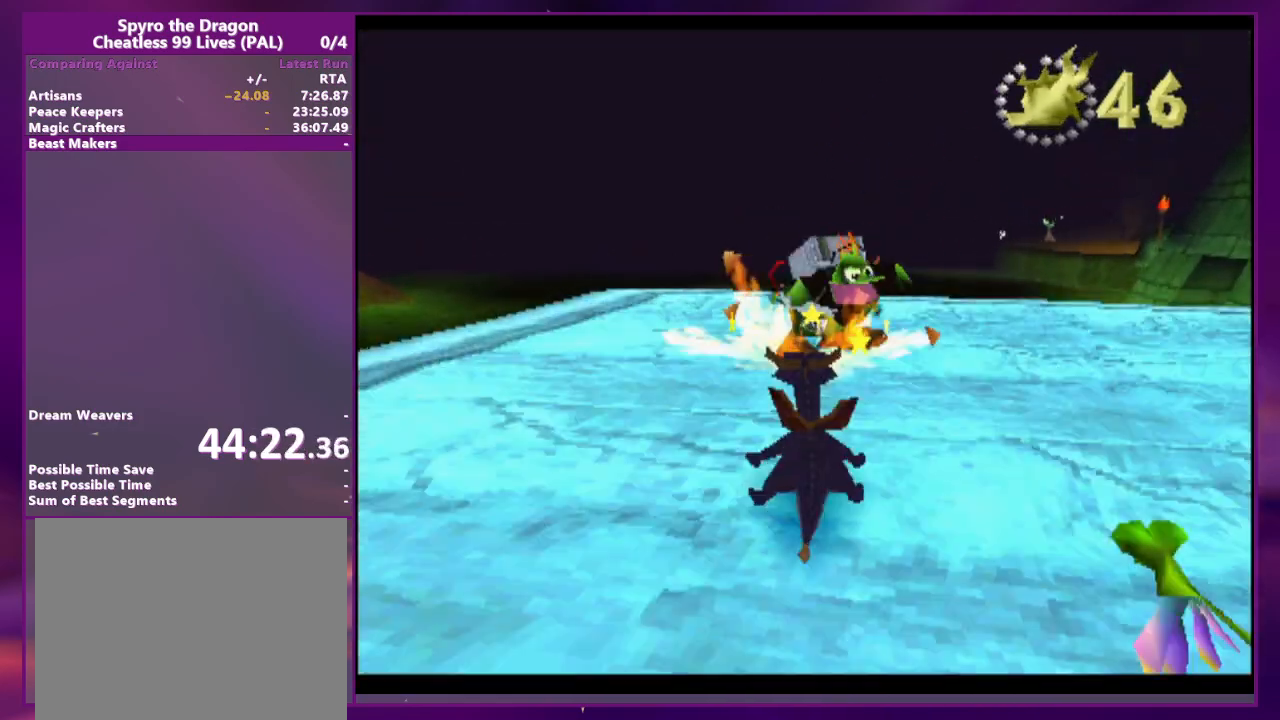
Gameplay with a controller (PlayStation layout); each line is a JSON object with the inputs held at the frame after it (dt_ms = milliseconds from this image to that frame). "events" lists button and stick changes between this image and that frame as [ms after this image, input, new state], when the widget could be followed in between. Not read: DPAD_DOWN DPAD_LEFT DPAD_UP L3 R3 SQUARE left_stick right_stick.
{"dt_ms": 500, "buttons": ["CROSS"], "events": [[100, "L2", "down"], [433, "L2", "up"], [500, "CROSS", "down"]]}
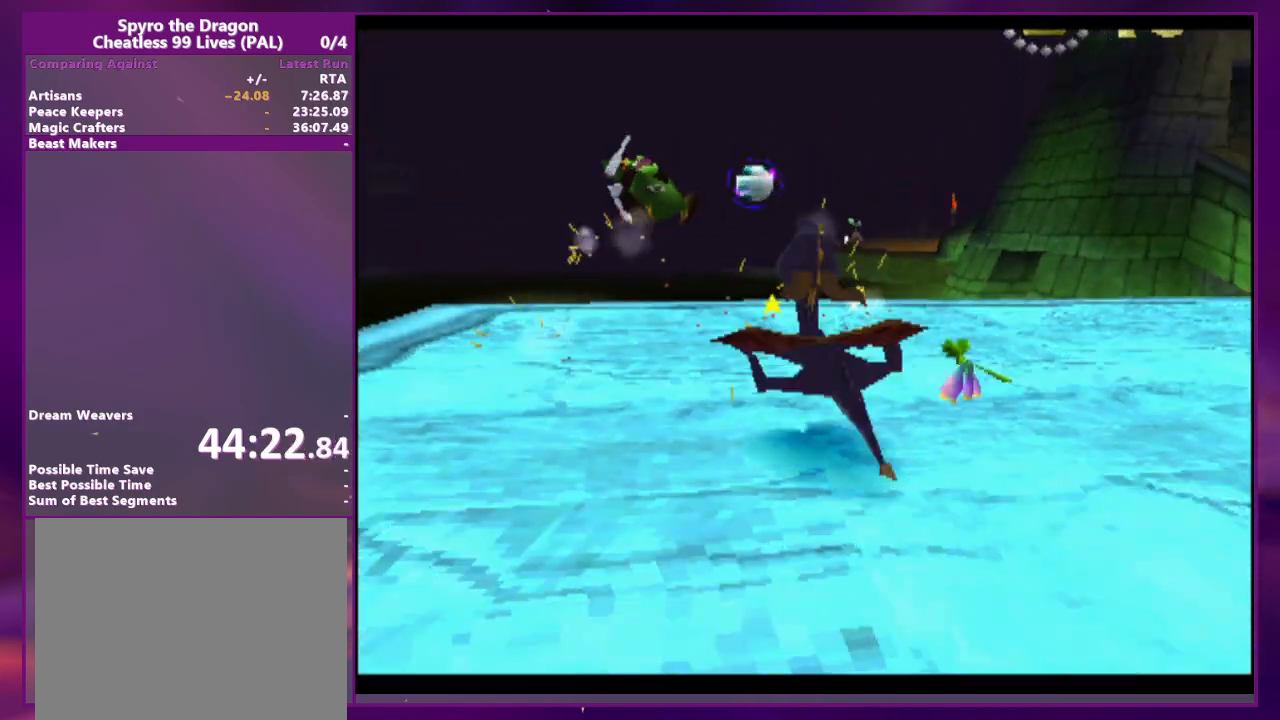
{"dt_ms": 500, "buttons": [], "events": [[100, "CROSS", "up"], [233, "L2", "down"], [433, "L2", "up"]]}
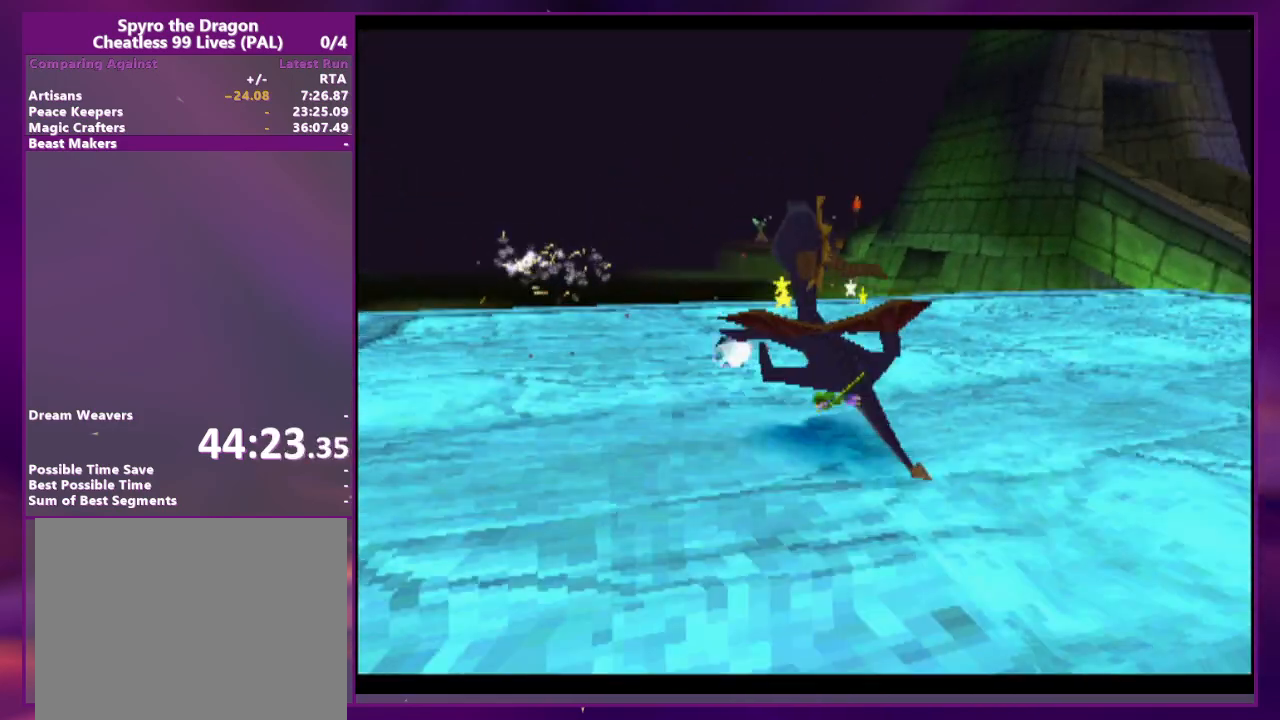
{"dt_ms": 500, "buttons": ["CROSS", "L2", "DPAD_RIGHT"], "events": [[67, "DPAD_RIGHT", "down"], [67, "L2", "down"], [433, "CROSS", "down"]]}
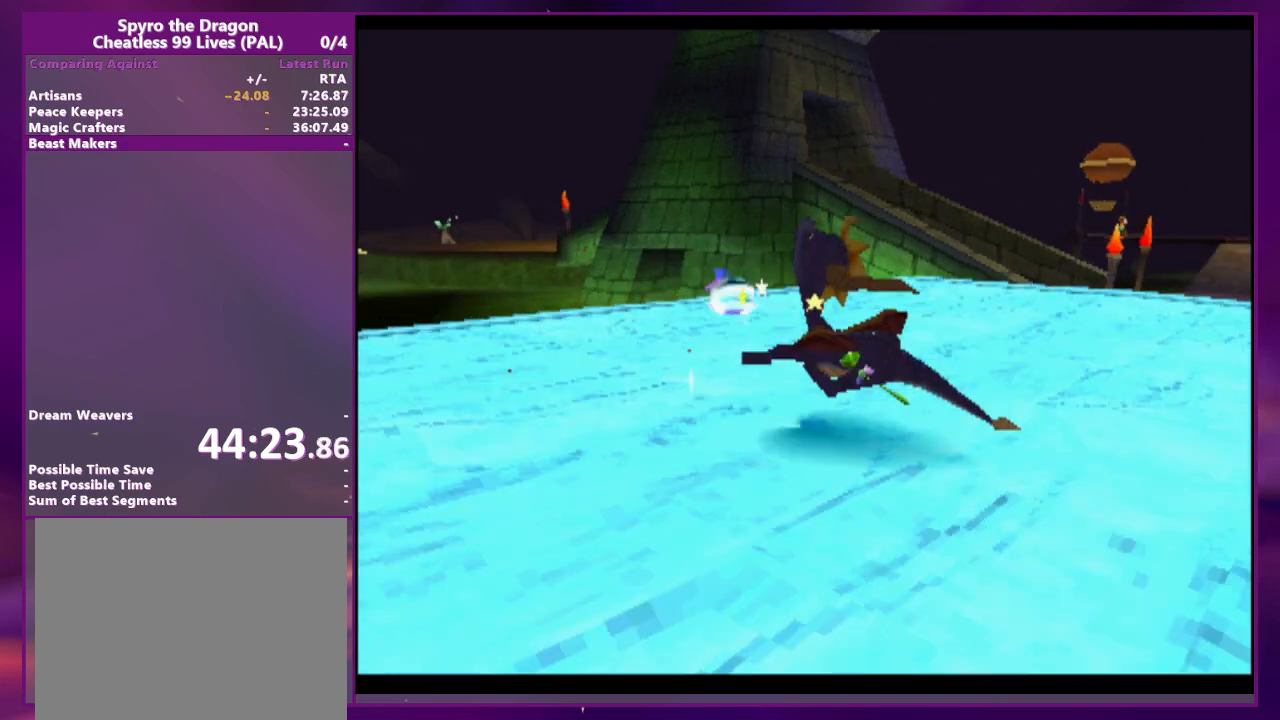
{"dt_ms": 500, "buttons": ["L2"], "events": [[100, "CROSS", "up"], [100, "DPAD_RIGHT", "up"], [200, "L2", "up"], [333, "L2", "down"]]}
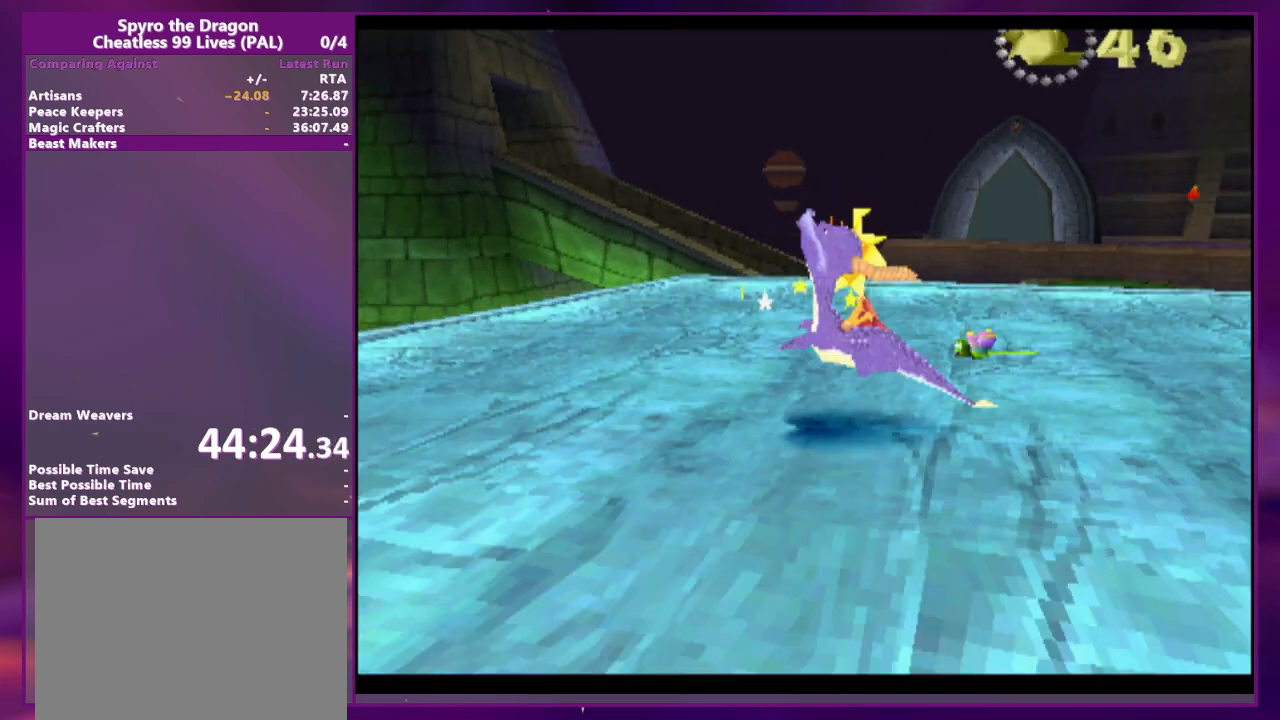
{"dt_ms": 500, "buttons": [], "events": [[33, "L2", "up"]]}
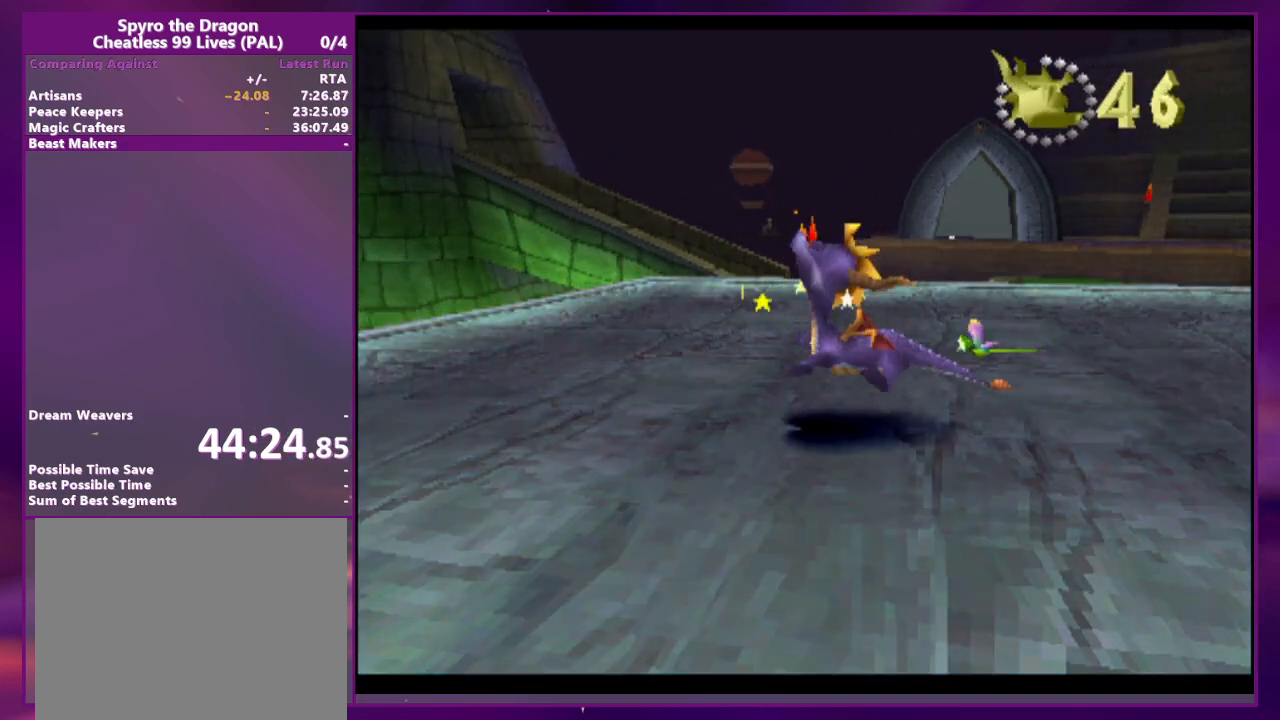
{"dt_ms": 500, "buttons": [], "events": []}
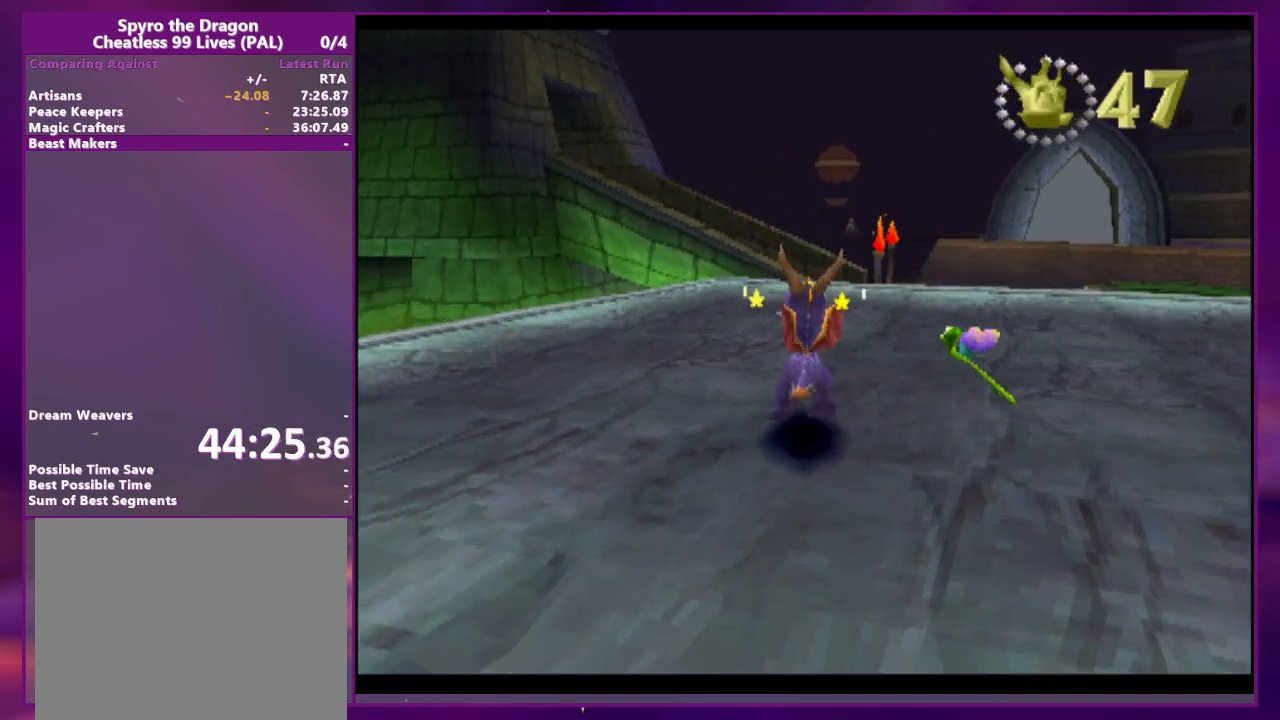
{"dt_ms": 500, "buttons": [], "events": [[100, "CROSS", "down"], [167, "CROSS", "up"], [233, "DPAD_RIGHT", "down"], [300, "DPAD_RIGHT", "up"]]}
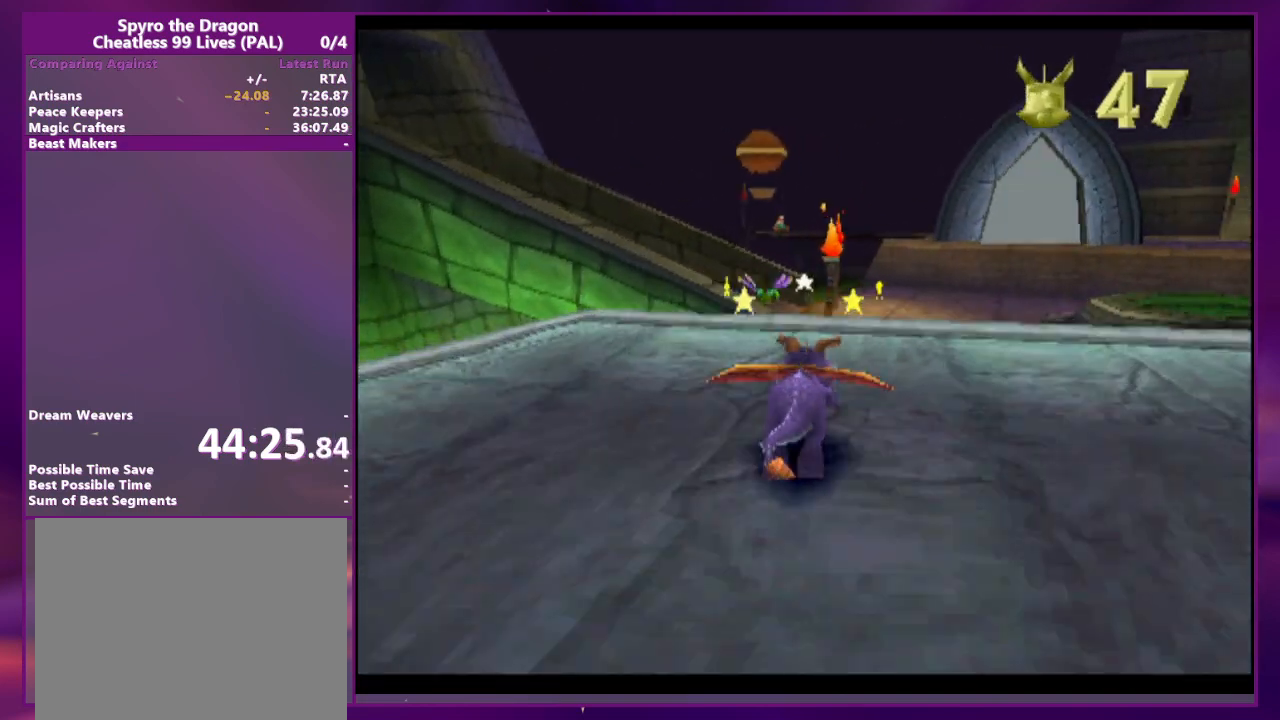
{"dt_ms": 500, "buttons": [], "events": [[133, "CROSS", "down"], [300, "CROSS", "up"], [367, "DPAD_RIGHT", "down"], [433, "DPAD_RIGHT", "up"]]}
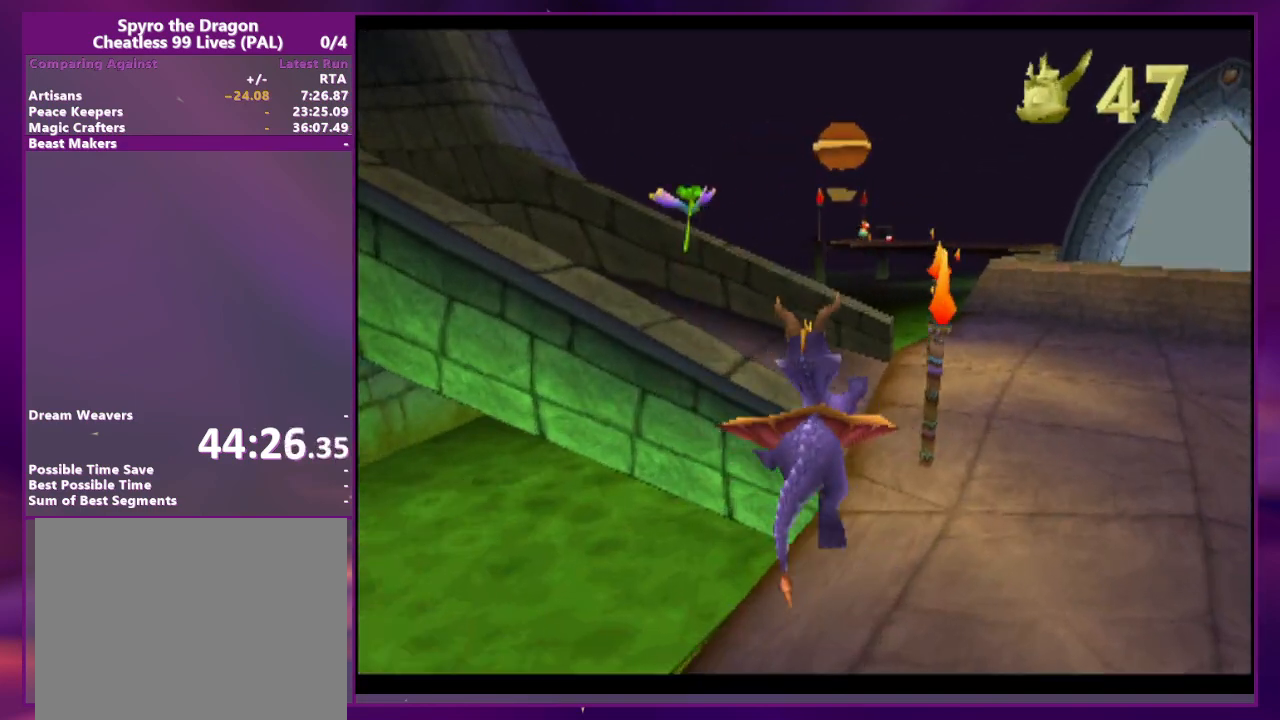
{"dt_ms": 500, "buttons": ["CROSS"], "events": [[233, "CROSS", "down"]]}
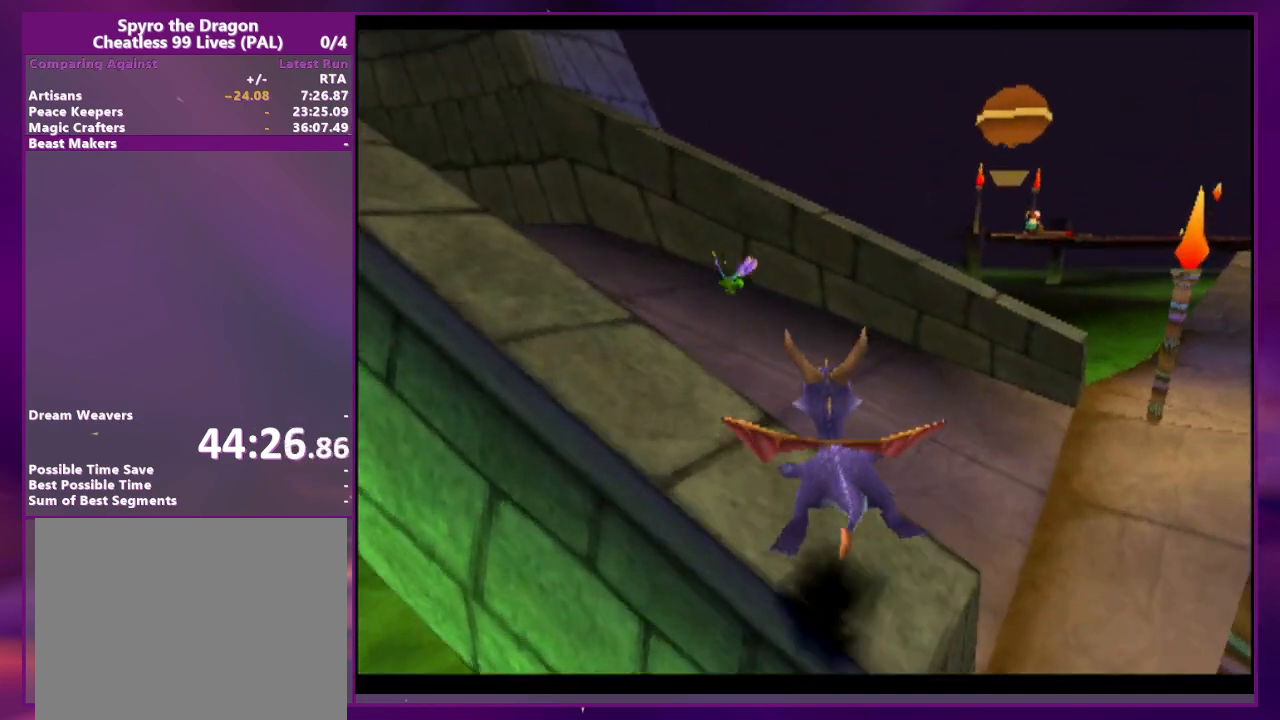
{"dt_ms": 500, "buttons": ["CROSS"], "events": [[433, "CROSS", "up"], [500, "CROSS", "down"]]}
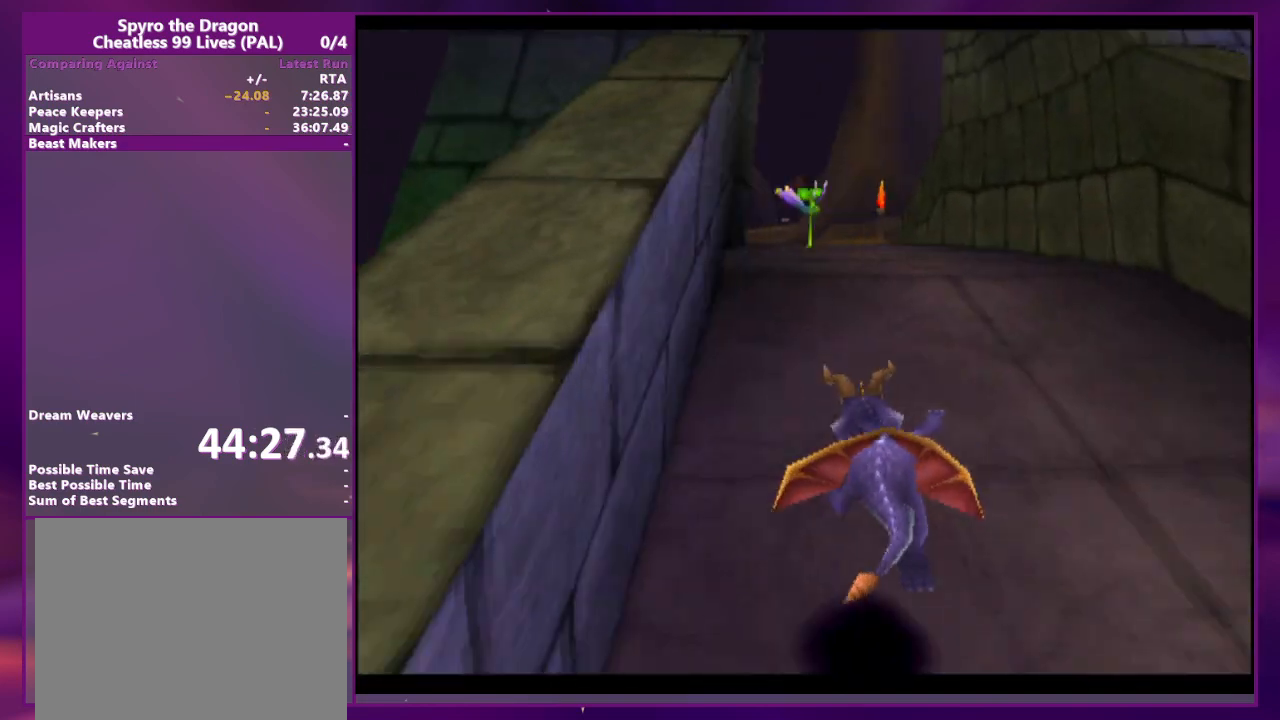
{"dt_ms": 500, "buttons": [], "events": [[167, "CROSS", "up"], [233, "CROSS", "down"], [467, "CROSS", "up"]]}
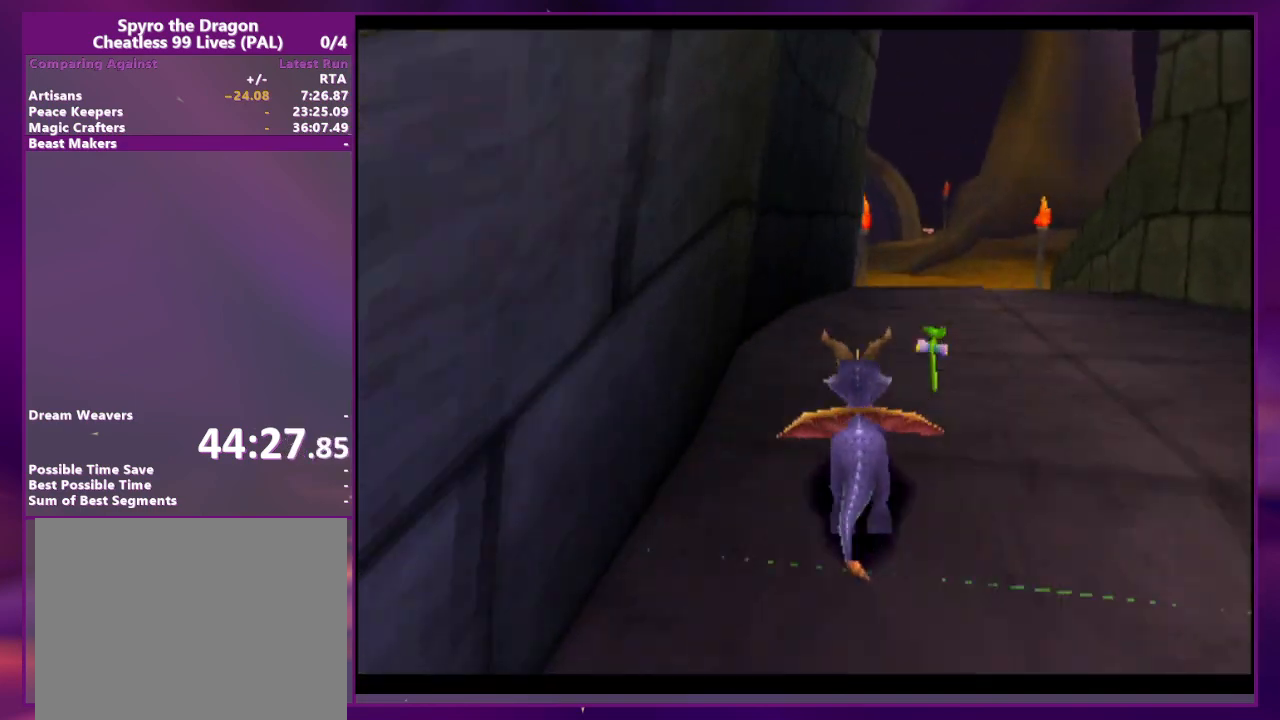
{"dt_ms": 500, "buttons": [], "events": [[100, "DPAD_RIGHT", "down"], [167, "DPAD_RIGHT", "up"], [233, "CROSS", "down"], [367, "CROSS", "up"]]}
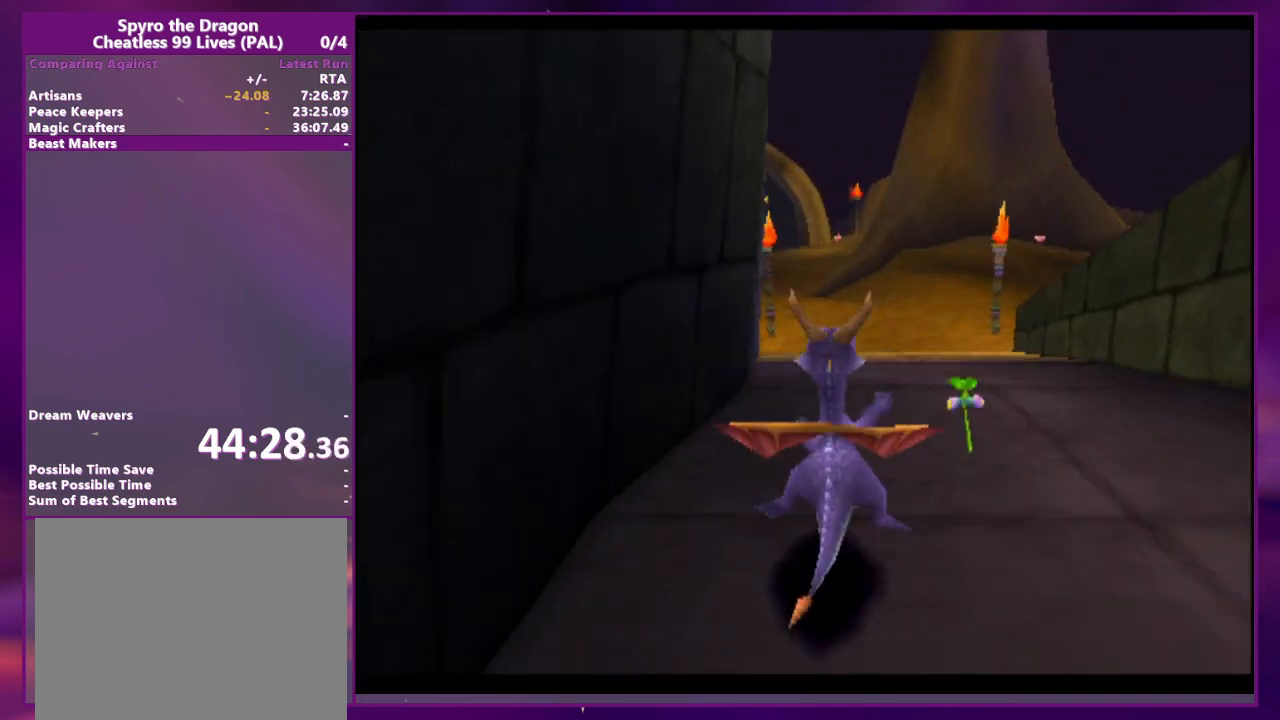
{"dt_ms": 500, "buttons": [], "events": []}
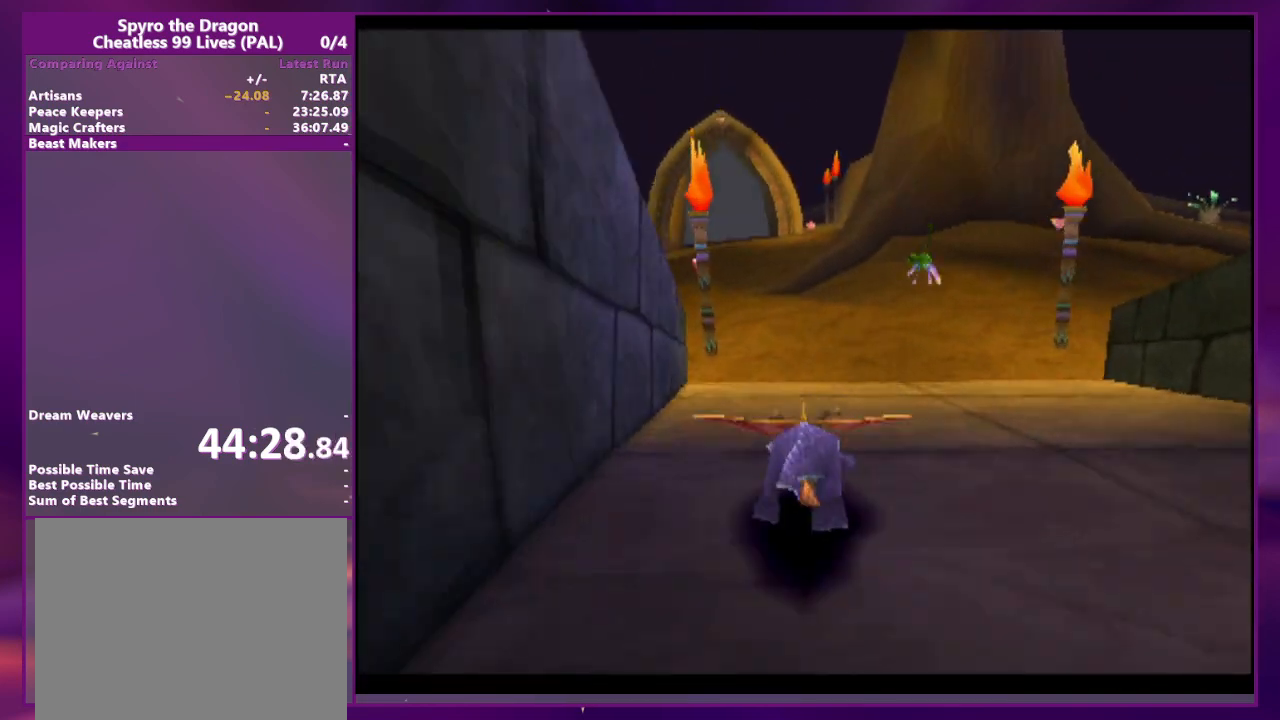
{"dt_ms": 500, "buttons": ["DPAD_RIGHT"], "events": [[133, "CROSS", "down"], [233, "CROSS", "up"], [367, "DPAD_RIGHT", "down"]]}
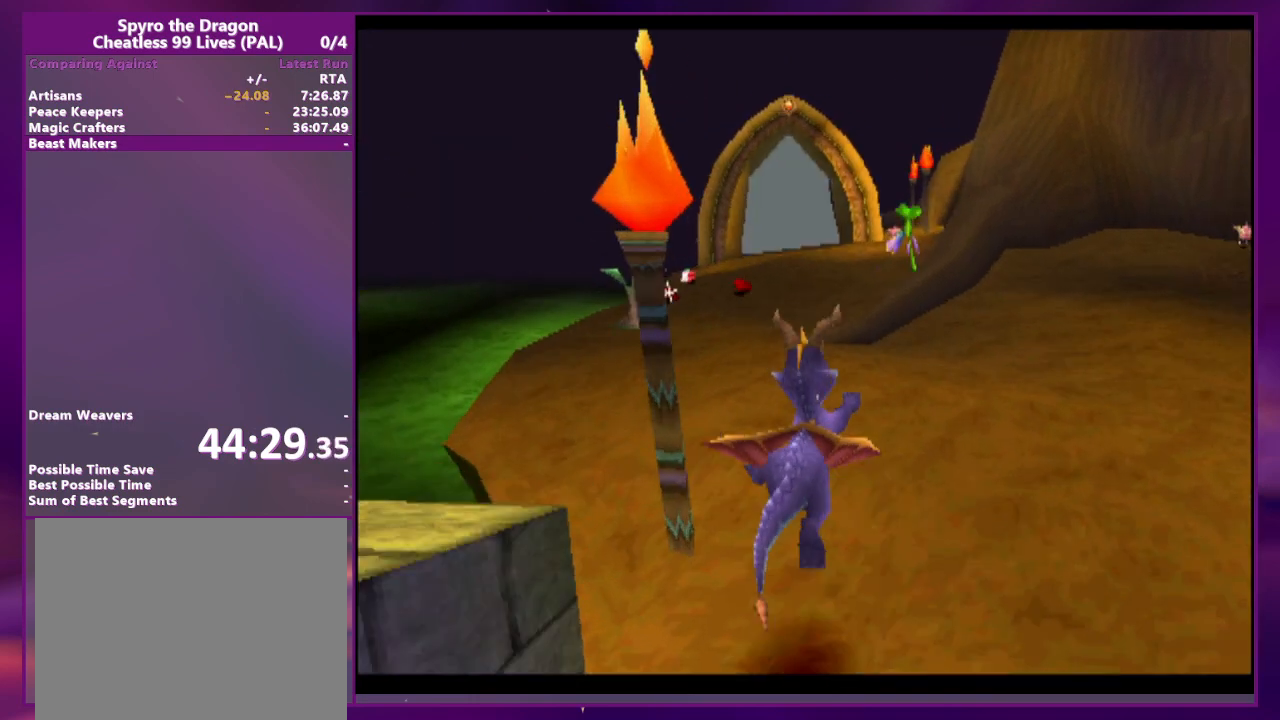
{"dt_ms": 500, "buttons": [], "events": [[167, "DPAD_RIGHT", "up"], [367, "DPAD_RIGHT", "down"], [433, "DPAD_RIGHT", "up"]]}
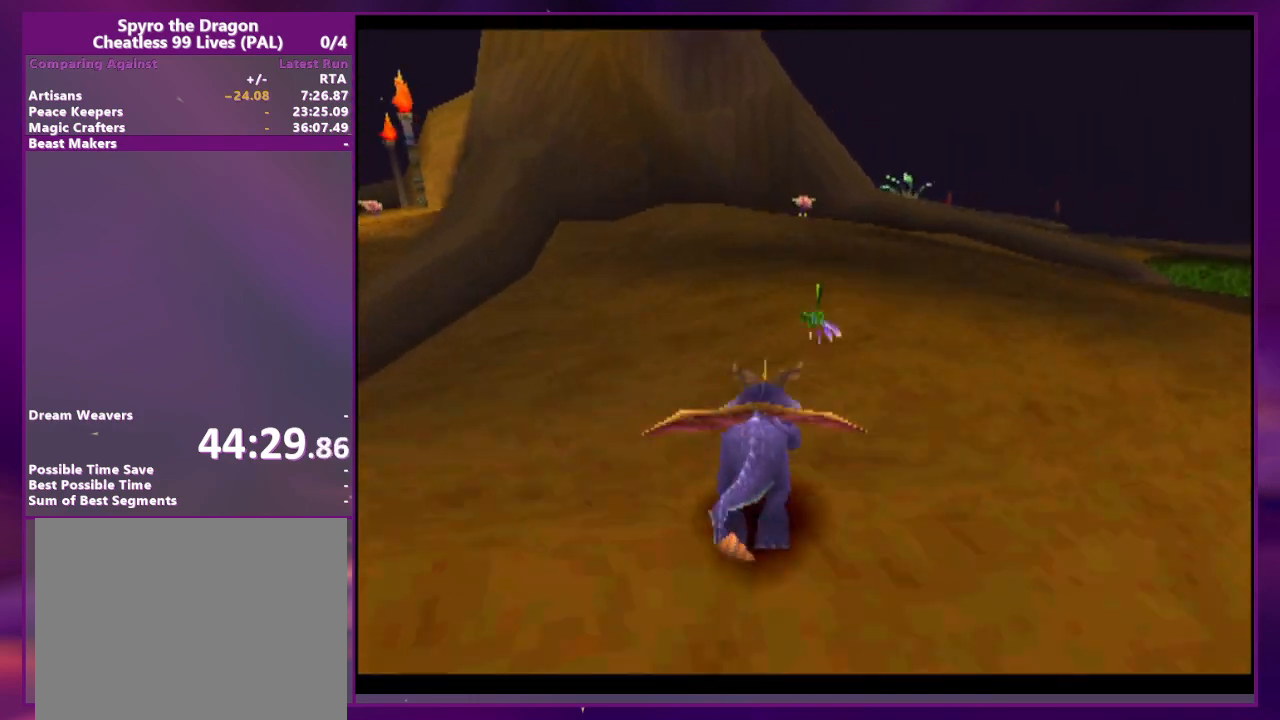
{"dt_ms": 500, "buttons": ["CROSS", "CIRCLE"], "events": [[433, "CIRCLE", "down"], [467, "CROSS", "down"]]}
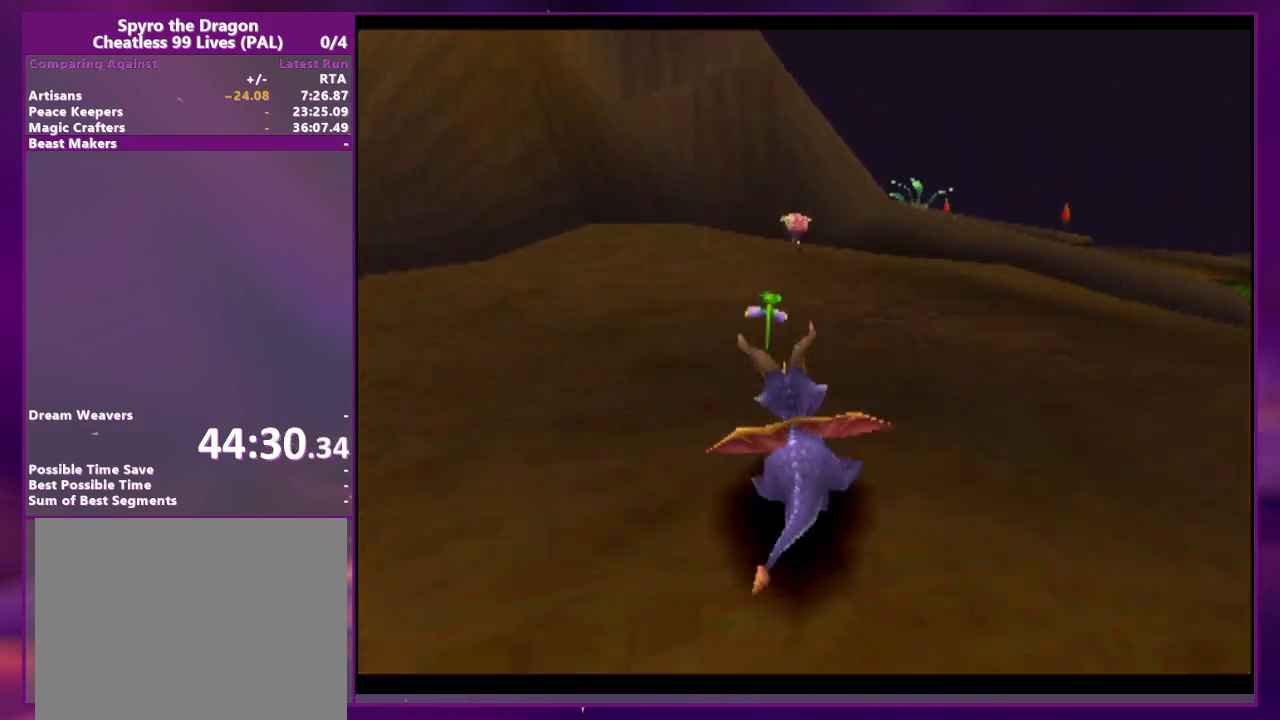
{"dt_ms": 500, "buttons": [], "events": [[33, "CIRCLE", "up"], [33, "CROSS", "up"]]}
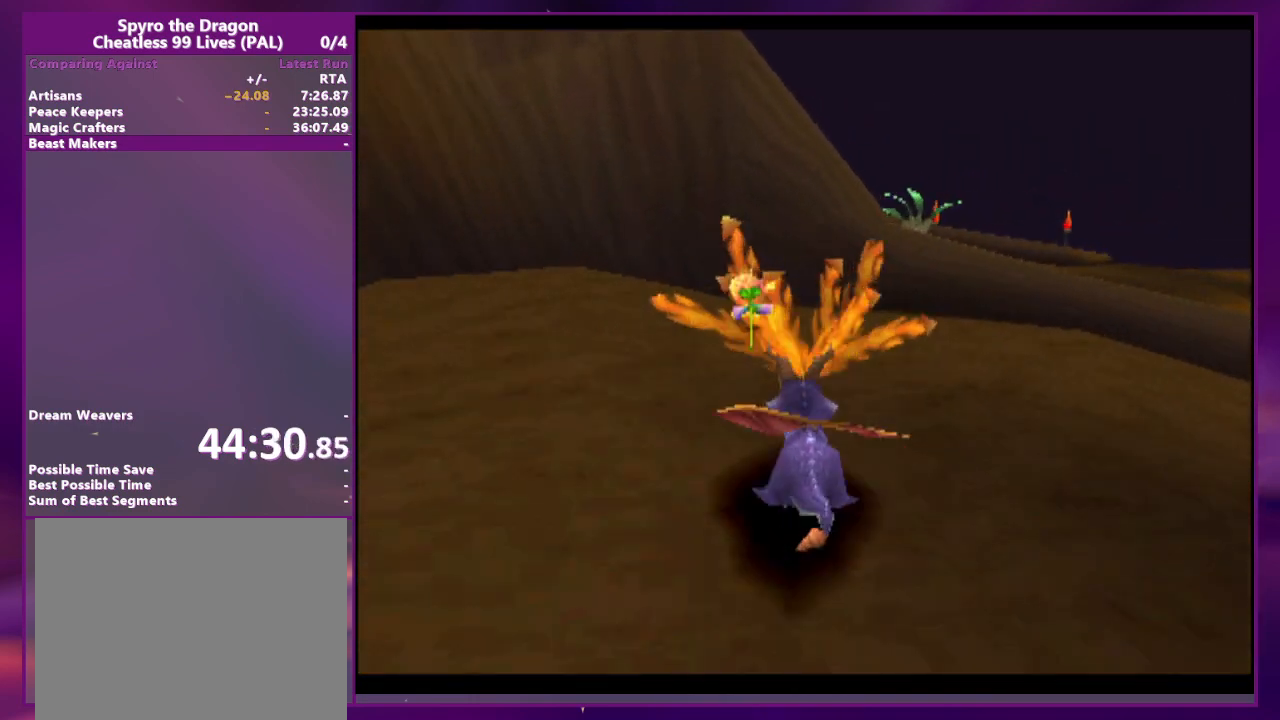
{"dt_ms": 1000, "buttons": ["CROSS", "L2"]}
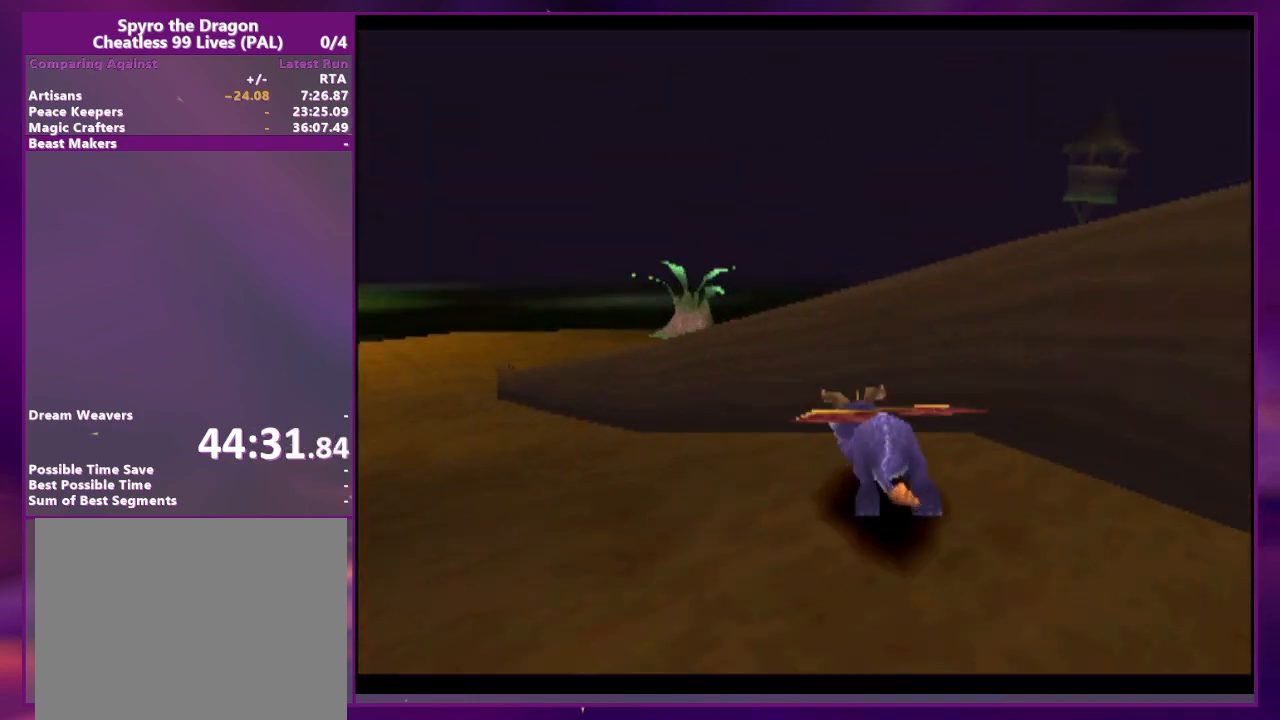
{"dt_ms": 500, "buttons": [], "events": [[100, "DPAD_RIGHT", "down"], [333, "CROSS", "up"], [433, "DPAD_RIGHT", "up"], [433, "L2", "up"]]}
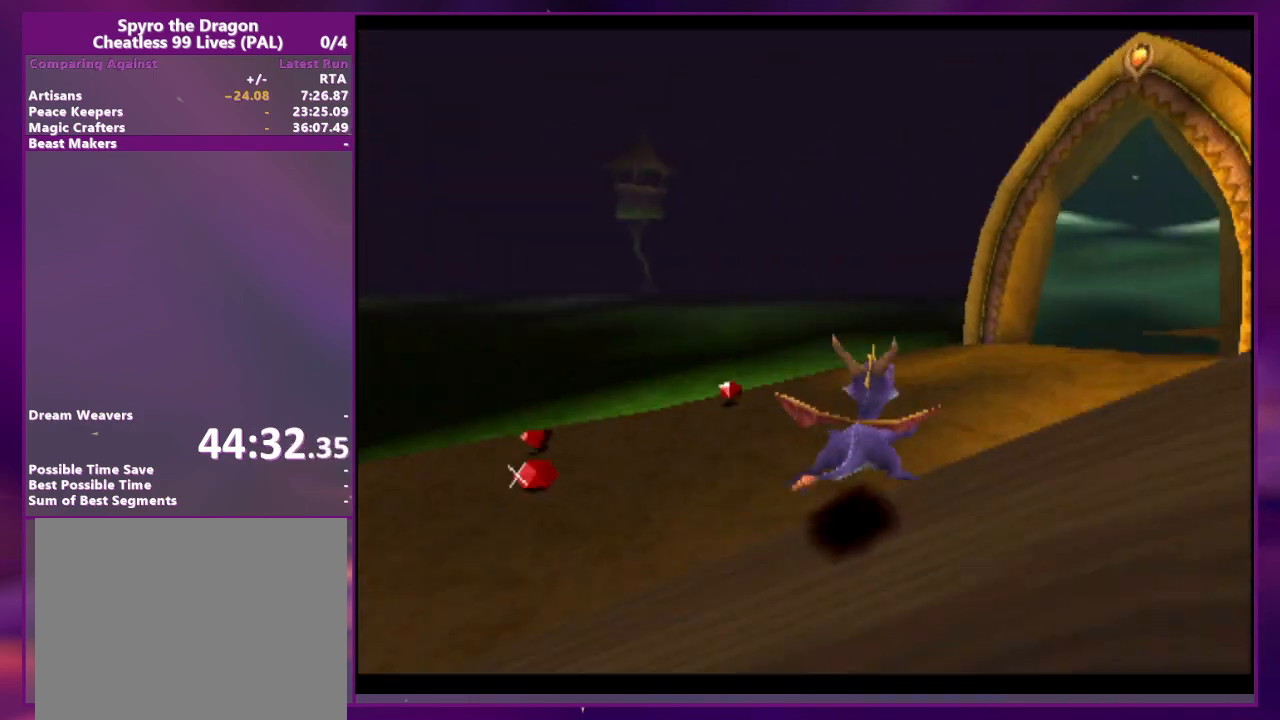
{"dt_ms": 500, "buttons": [], "events": [[100, "DPAD_RIGHT", "down"], [367, "DPAD_RIGHT", "up"]]}
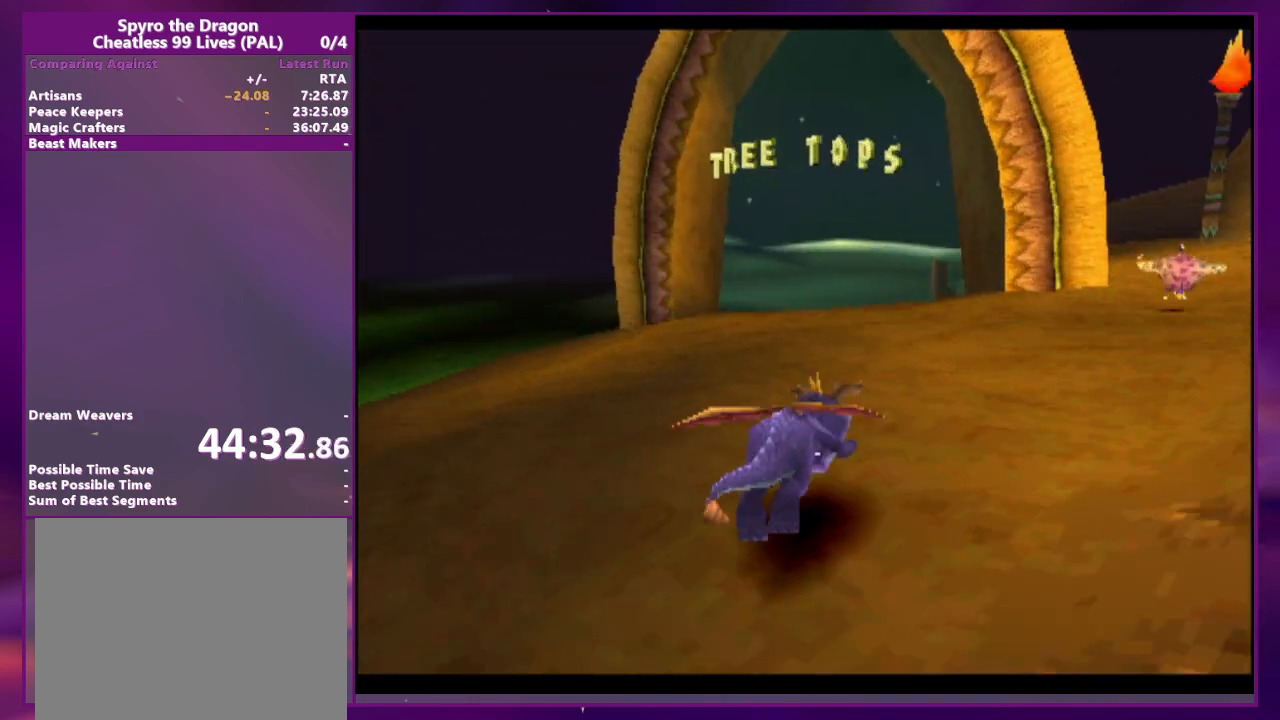
{"dt_ms": 500, "buttons": [], "events": []}
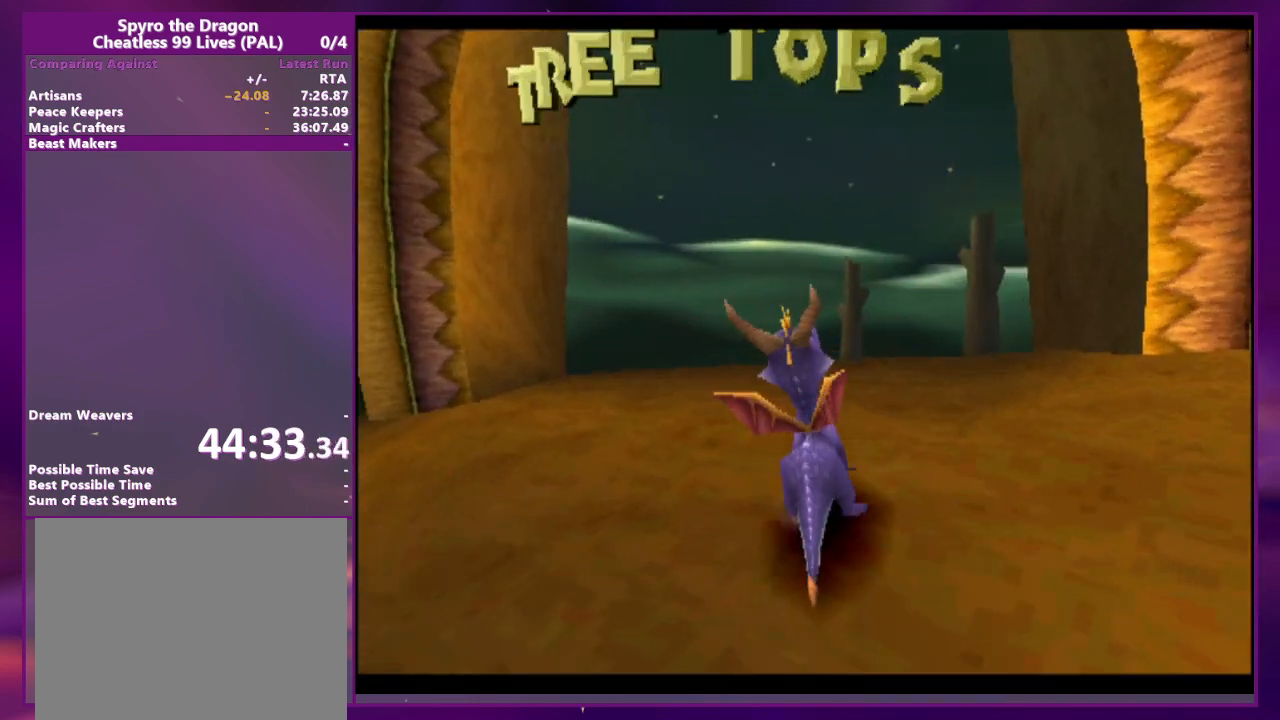
{"dt_ms": 500, "buttons": [], "events": [[67, "L2", "down"], [133, "L2", "up"]]}
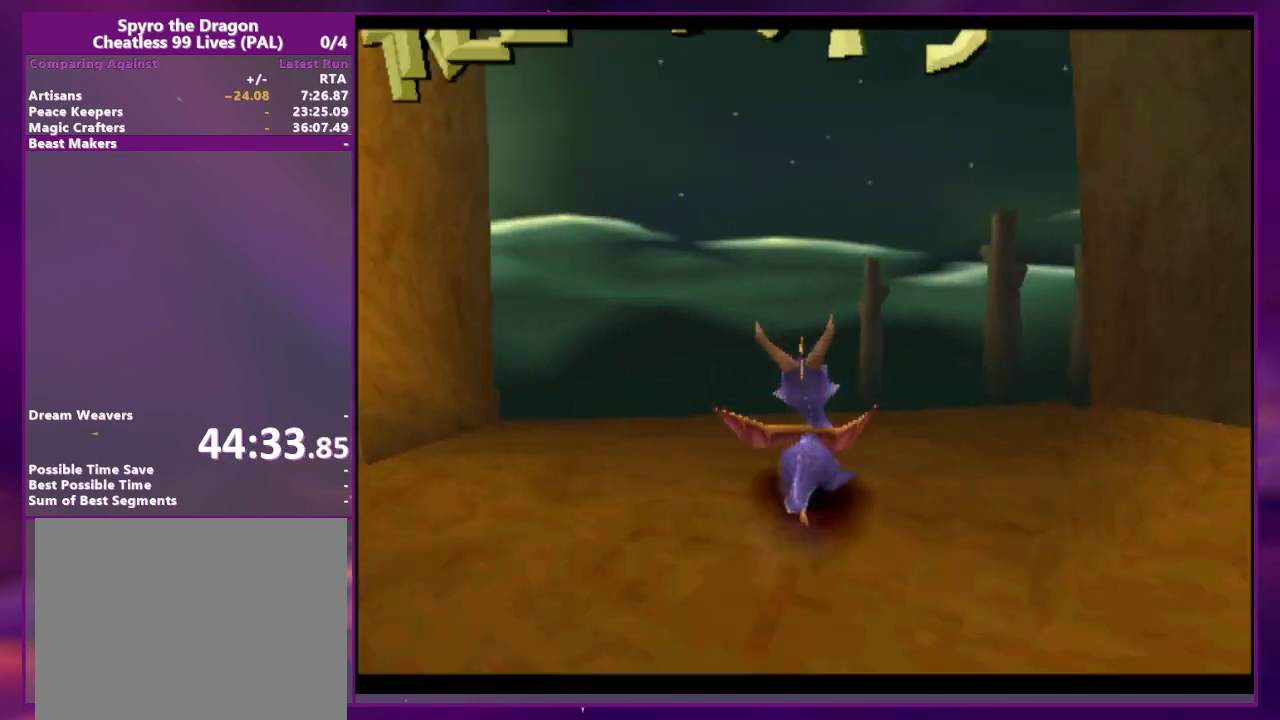
{"dt_ms": 500, "buttons": [], "events": []}
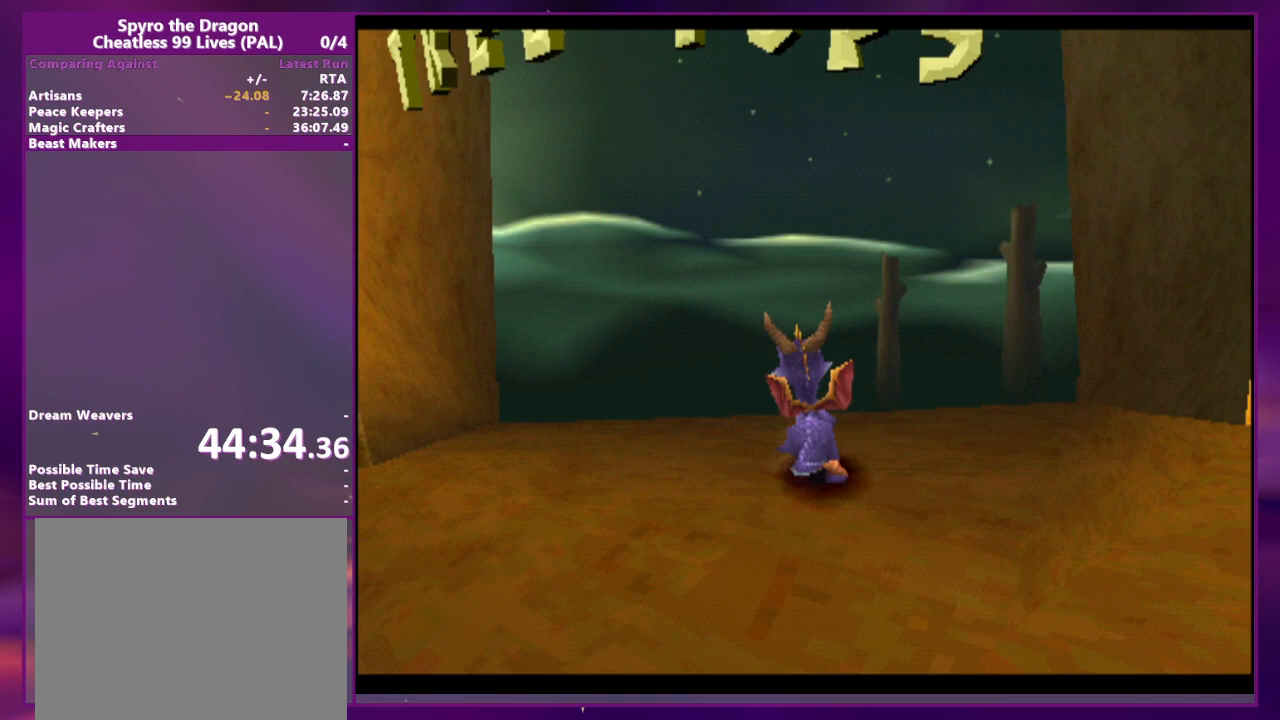
{"dt_ms": 500, "buttons": [], "events": []}
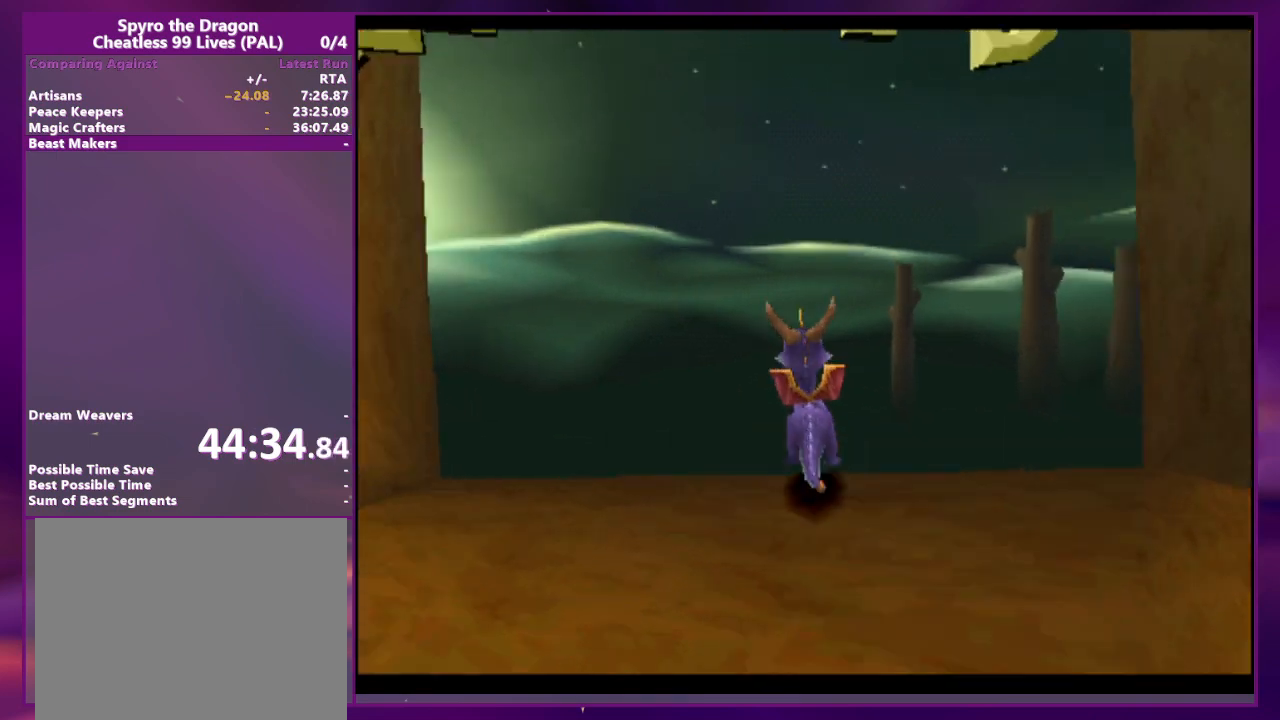
{"dt_ms": 500, "buttons": [], "events": [[67, "CIRCLE", "down"], [233, "CIRCLE", "up"]]}